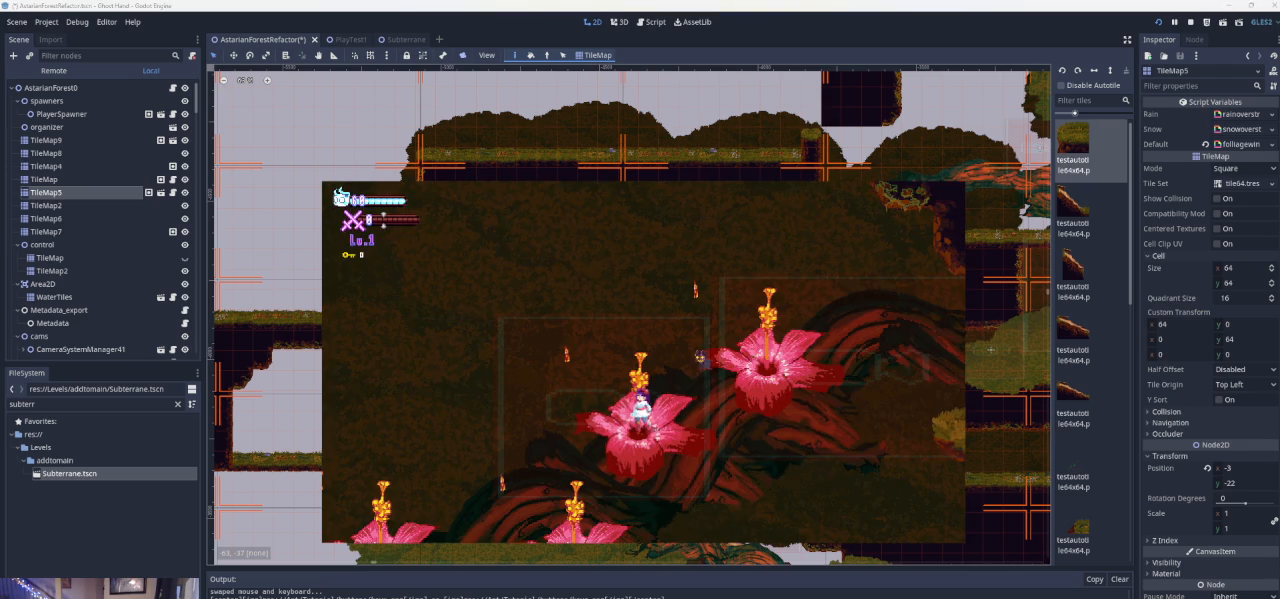
Gameplay with a controller (PlayStation layout); each line is a JSON object with the inputs held at the frame after it. "events" lists button and stick changes between this image and that frame as [ms after this image, input, new state], when the widget could be followed in between. Not read: L2 R2 right_stick.
{"buttons": ["CROSS"], "left_stick": "right", "events": [[67, "left_stick", "right"], [133, "CROSS", "down"]]}
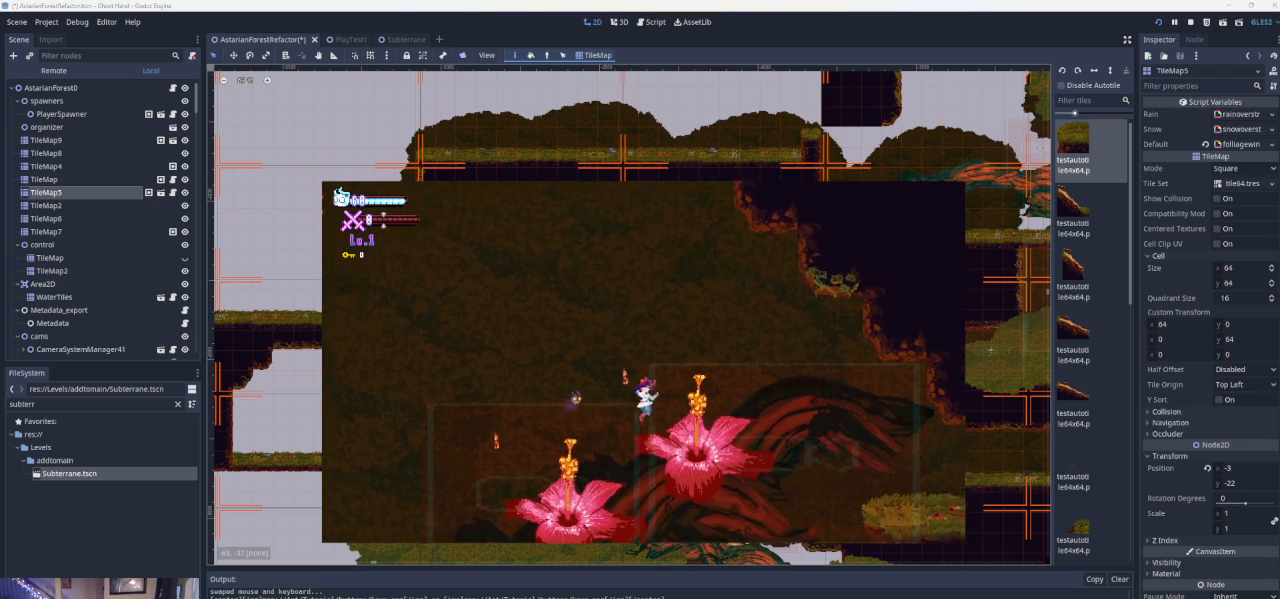
{"buttons": ["CROSS"], "left_stick": "center", "events": [[67, "CROSS", "up"], [267, "left_stick", "center"], [467, "CROSS", "down"]]}
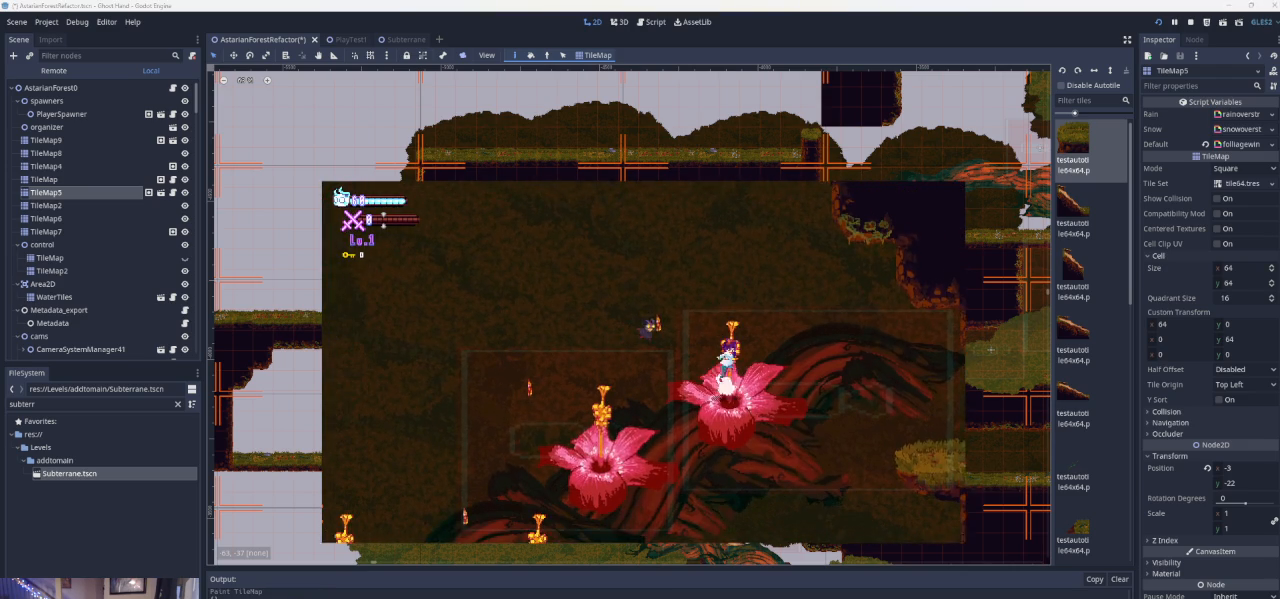
{"buttons": [], "left_stick": "center", "events": [[433, "CROSS", "up"]]}
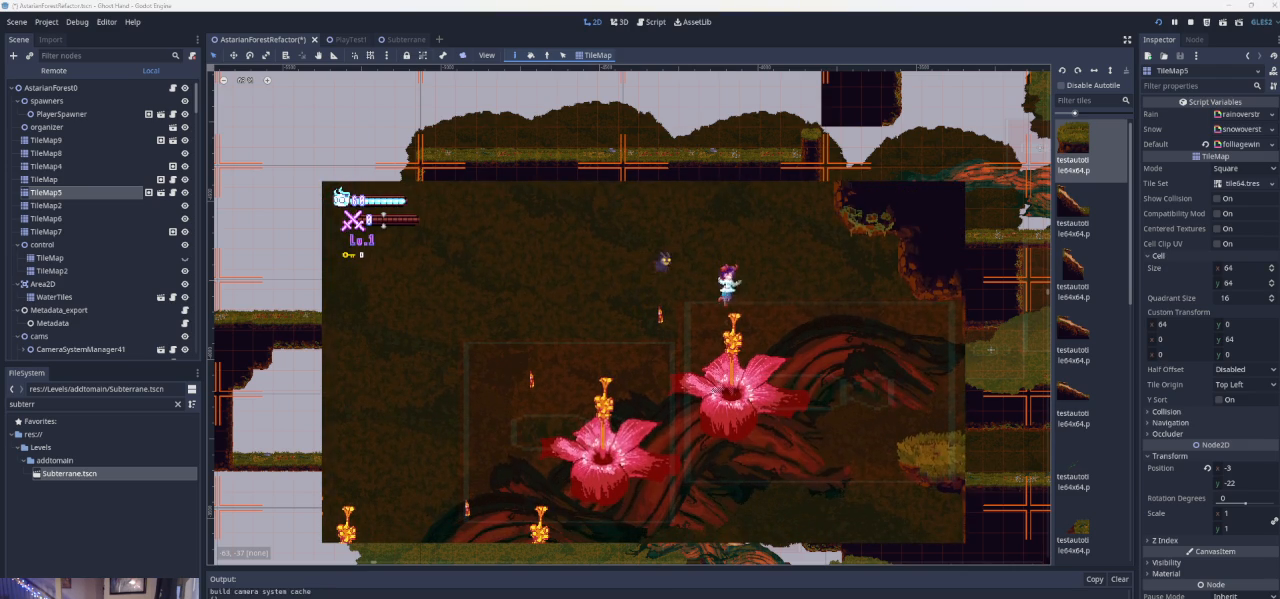
{"buttons": ["CROSS"], "left_stick": "left", "events": [[33, "left_stick", "right"], [200, "left_stick", "center"], [300, "left_stick", "left"], [367, "CROSS", "down"]]}
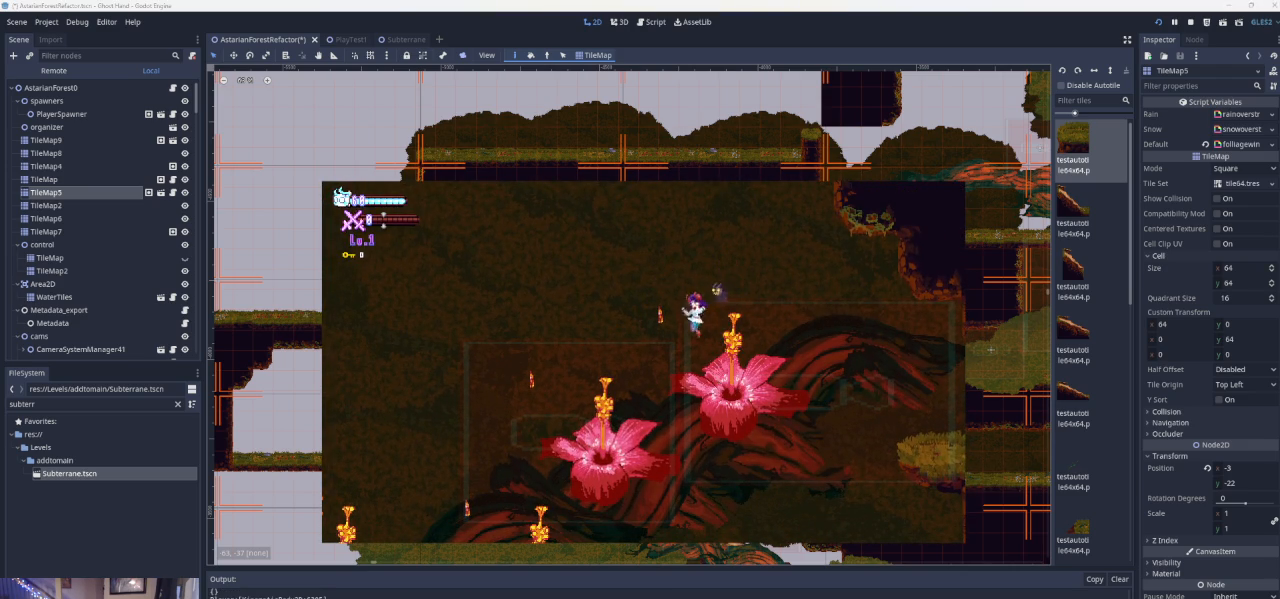
{"buttons": [], "left_stick": "center", "events": [[267, "CROSS", "up"], [467, "left_stick", "center"]]}
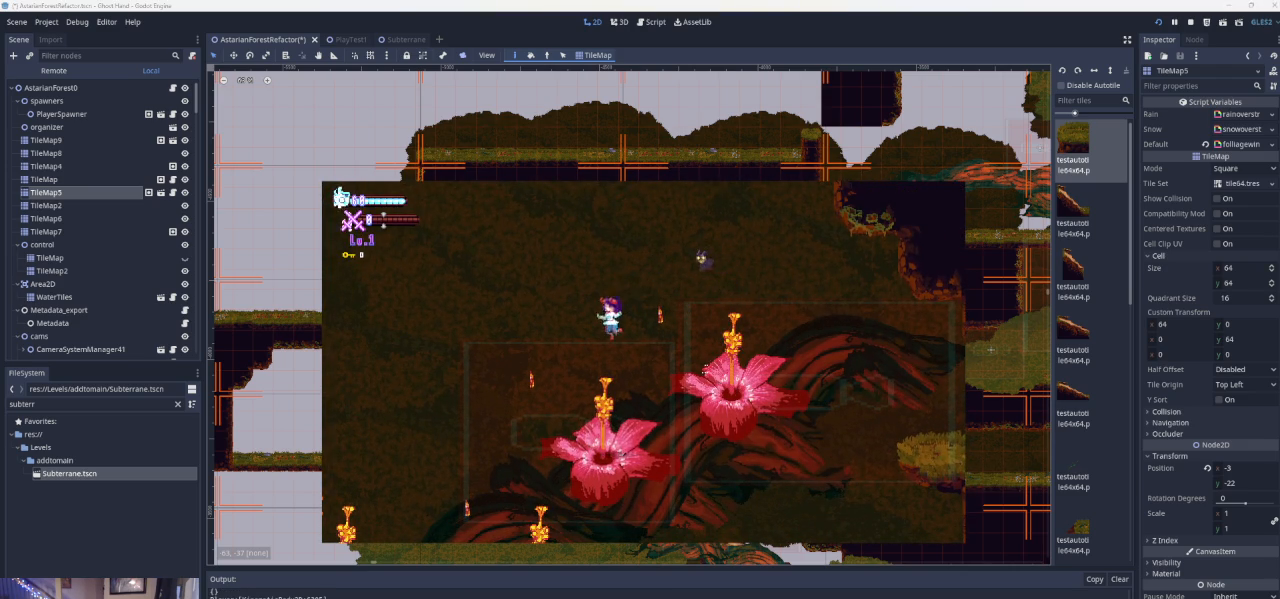
{"buttons": ["CROSS"], "left_stick": "left", "events": [[333, "left_stick", "left"], [433, "CROSS", "down"]]}
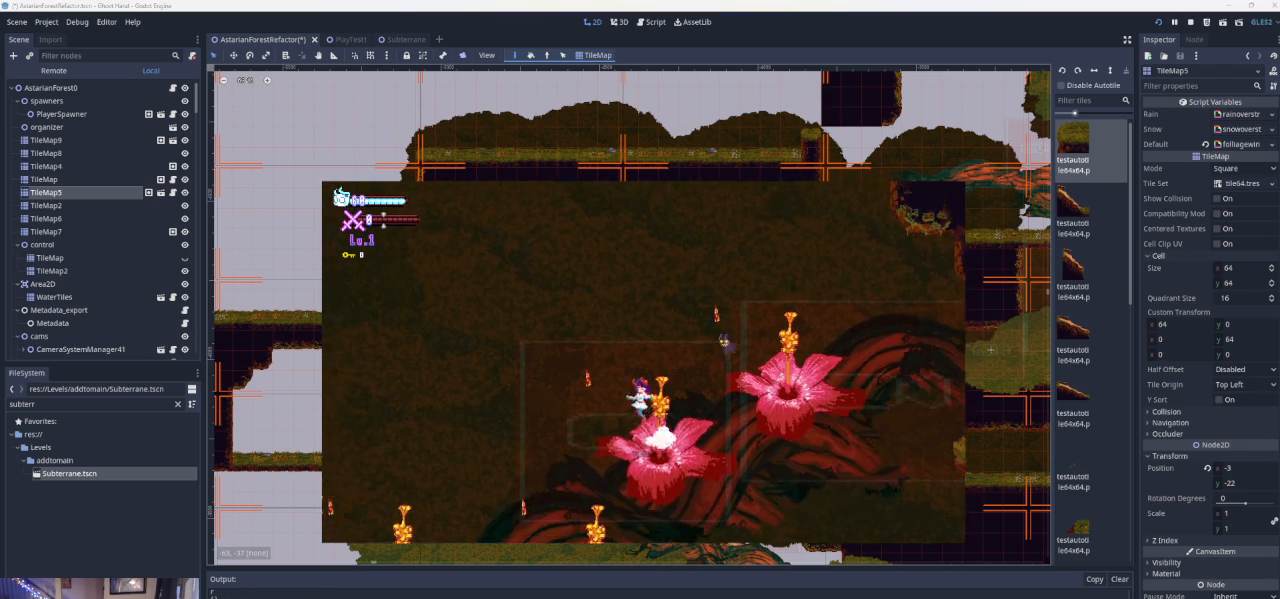
{"buttons": ["CROSS"], "left_stick": "down-right", "events": [[300, "CROSS", "up"], [333, "CROSS", "down"], [433, "left_stick", "down-right"]]}
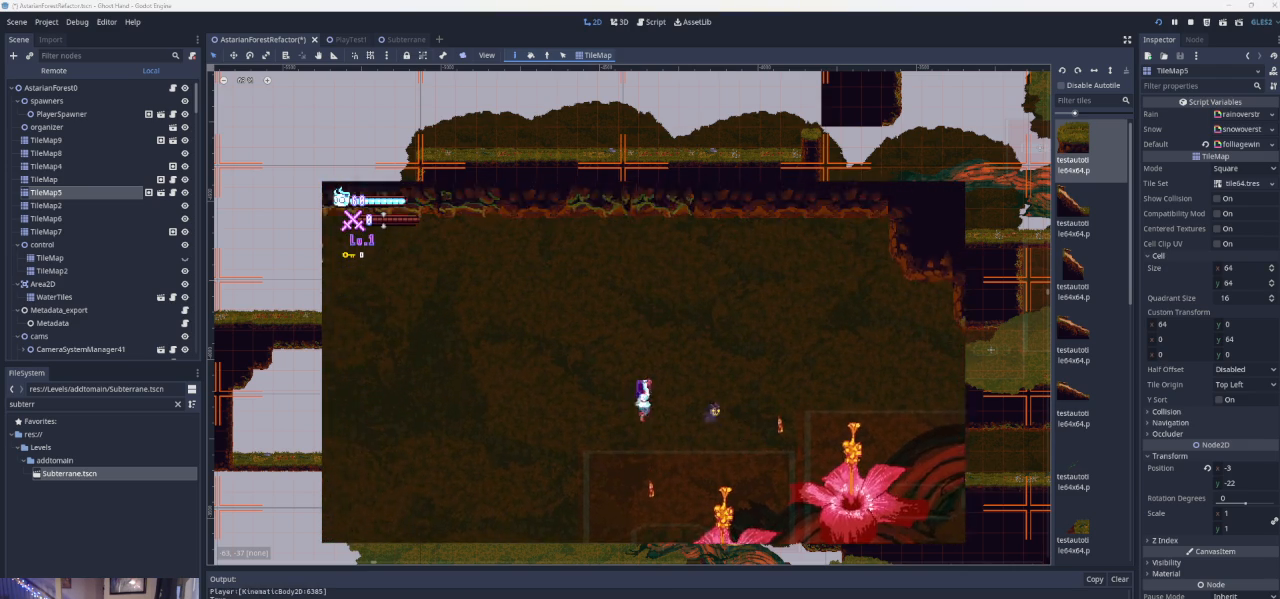
{"buttons": ["CROSS"], "left_stick": "right", "events": [[300, "left_stick", "right"]]}
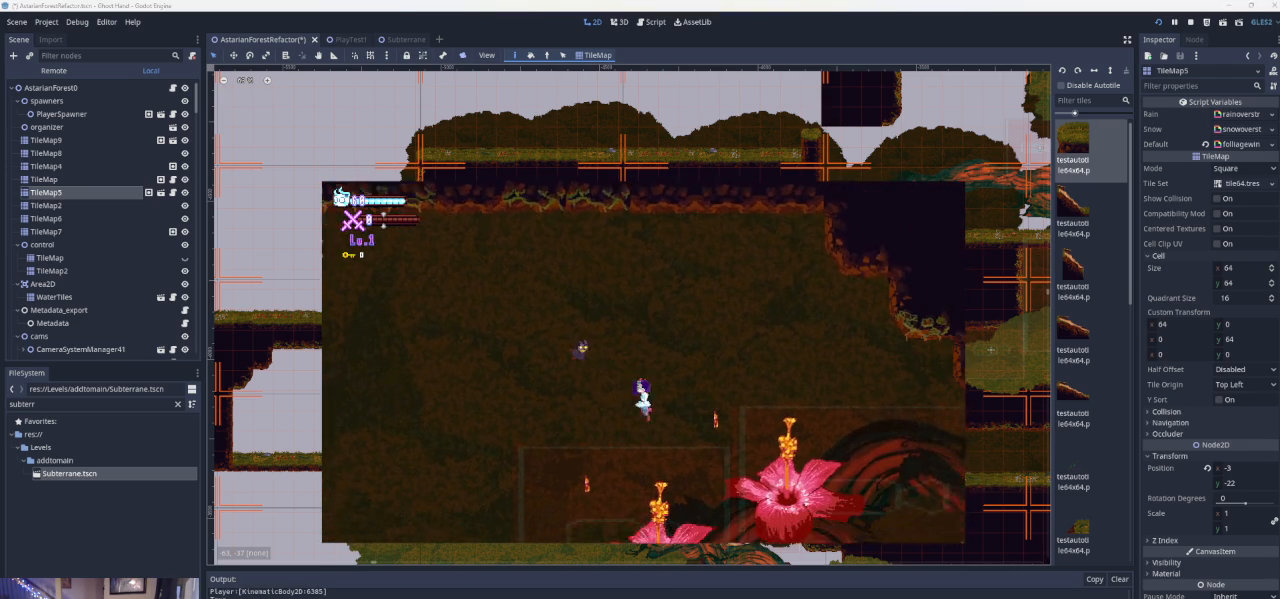
{"buttons": ["CROSS"], "left_stick": "right", "events": [[33, "CROSS", "up"], [33, "left_stick", "center"], [400, "left_stick", "right"], [467, "CROSS", "down"]]}
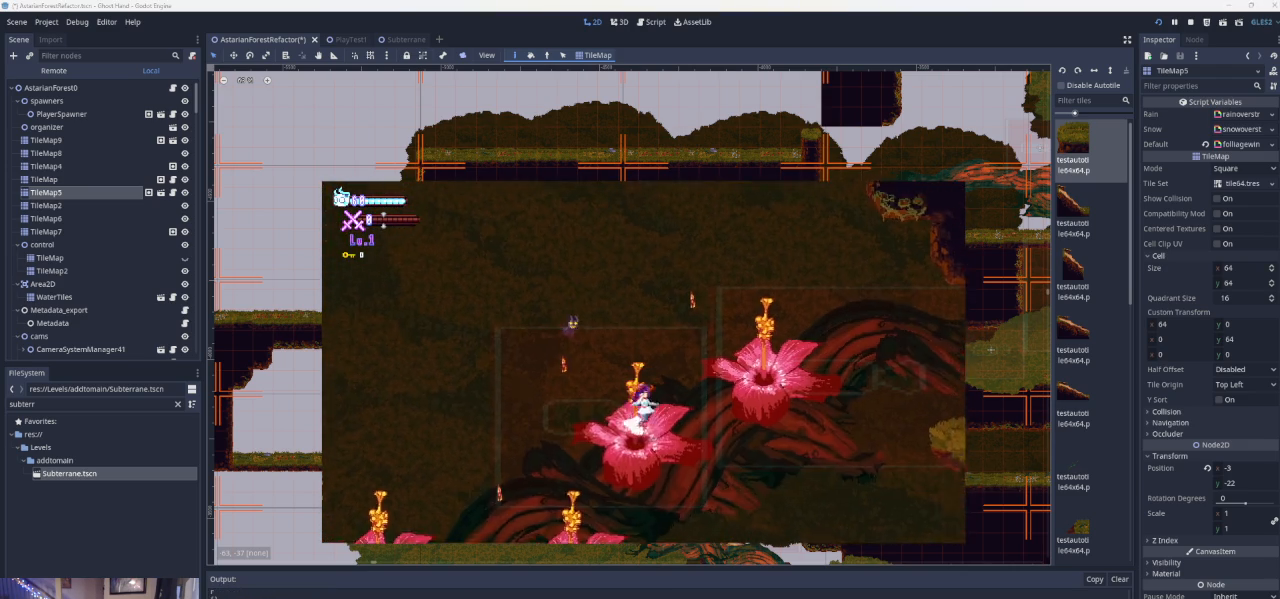
{"buttons": [], "left_stick": "right", "events": [[367, "CROSS", "up"]]}
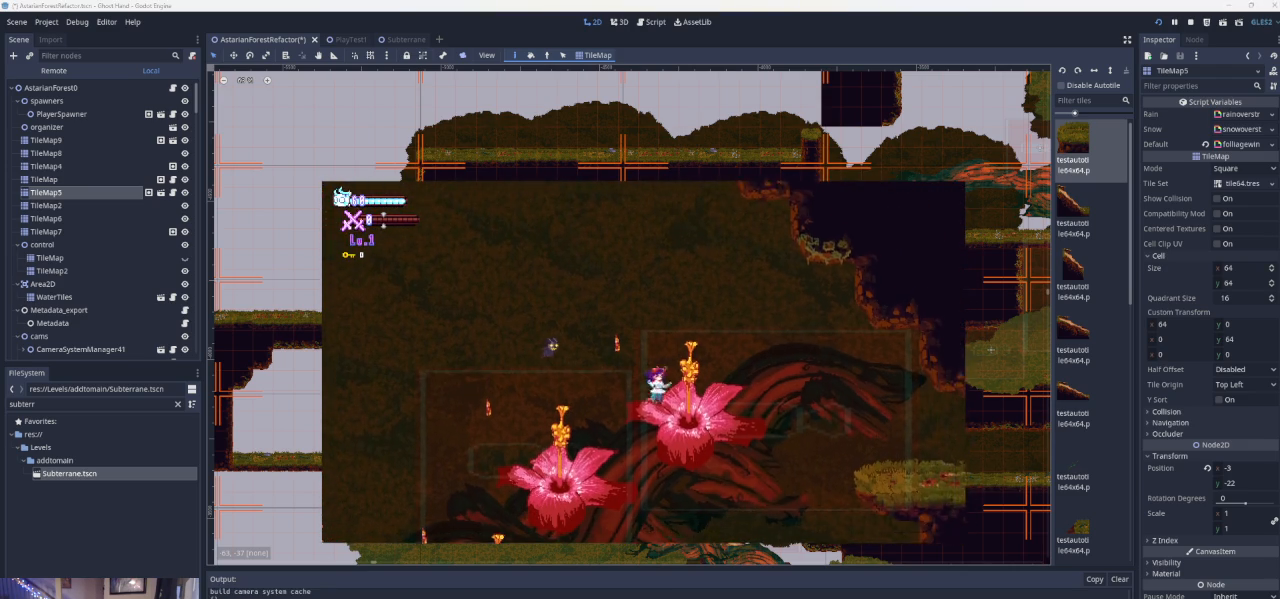
{"buttons": [], "left_stick": "center", "events": [[67, "left_stick", "center"]]}